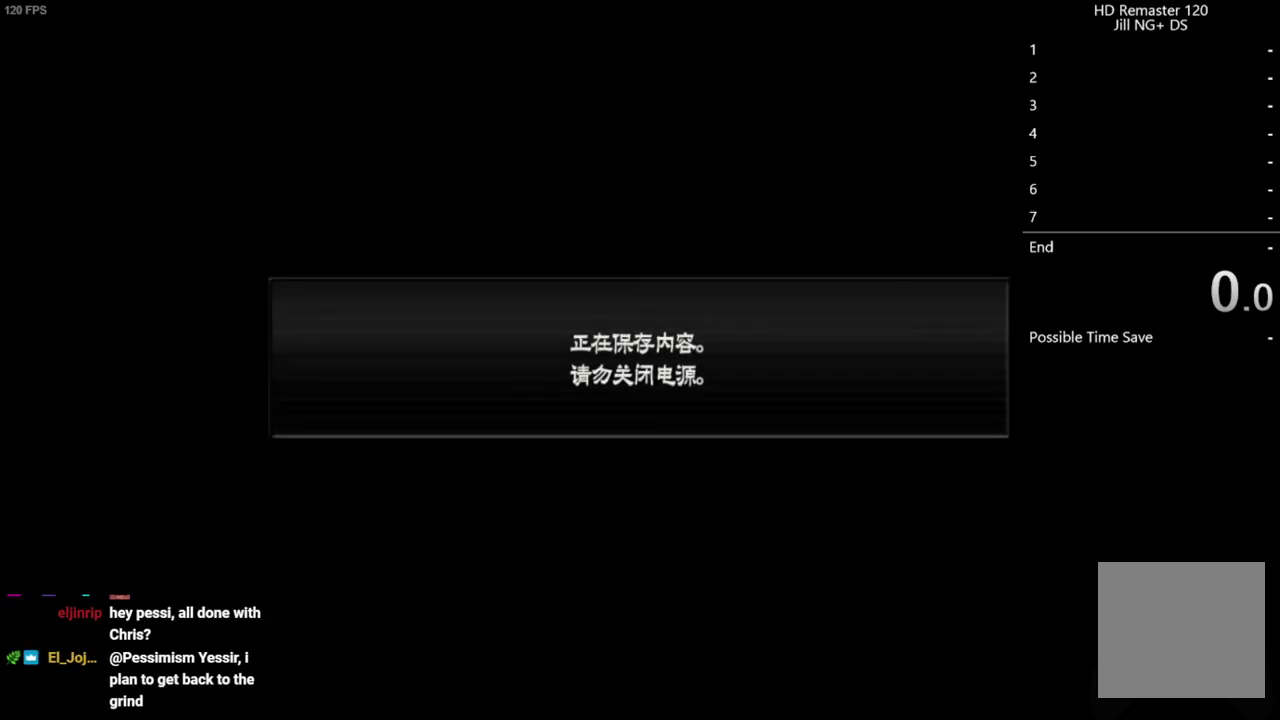
Gameplay with a controller (Xbox layout); each line is a JSON object with the inputs held at the frame after it. "events" lists button and stick changes between this image and that frame as [ms after this image, input, new state], when the widget could be followed in between.
{"buttons": ["A"], "left_stick": "center", "right_stick": "center", "events": [[67, "A", "down"], [150, "A", "up"], [267, "A", "down"], [317, "A", "up"], [433, "A", "down"]]}
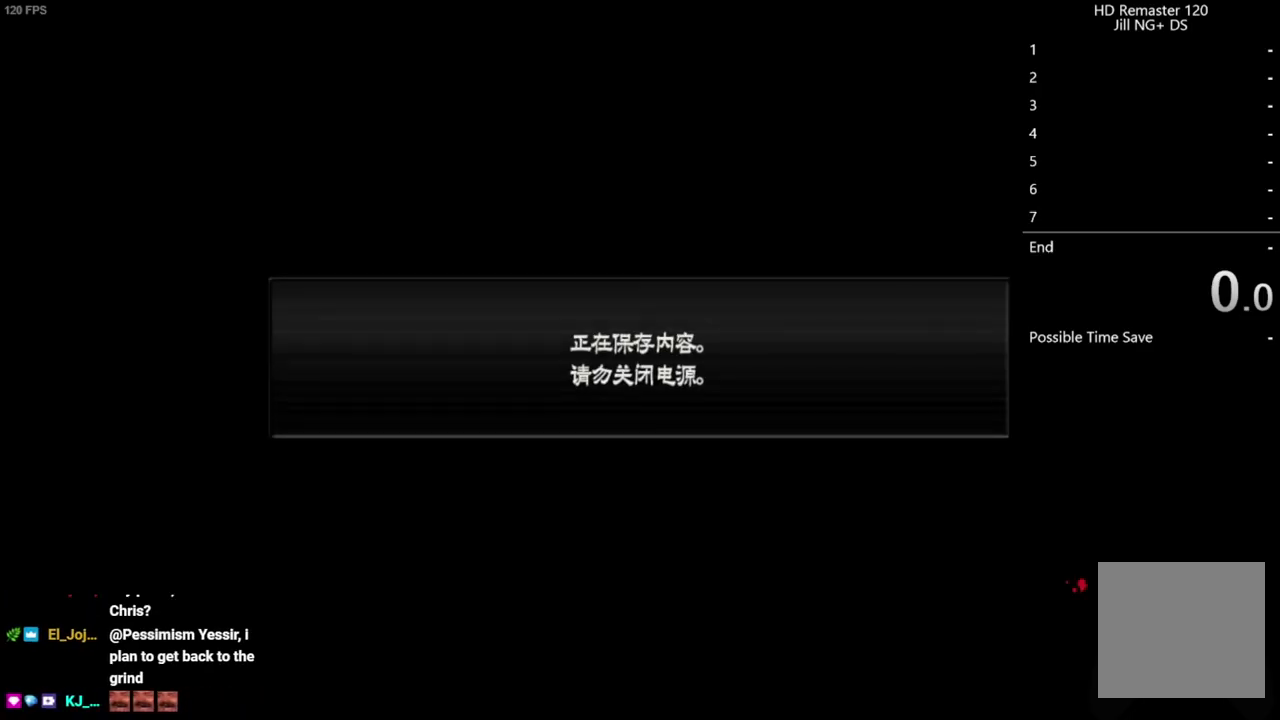
{"buttons": [], "left_stick": "center", "right_stick": "center", "events": [[33, "A", "up"], [133, "A", "down"], [233, "A", "up"], [350, "A", "down"], [450, "A", "up"]]}
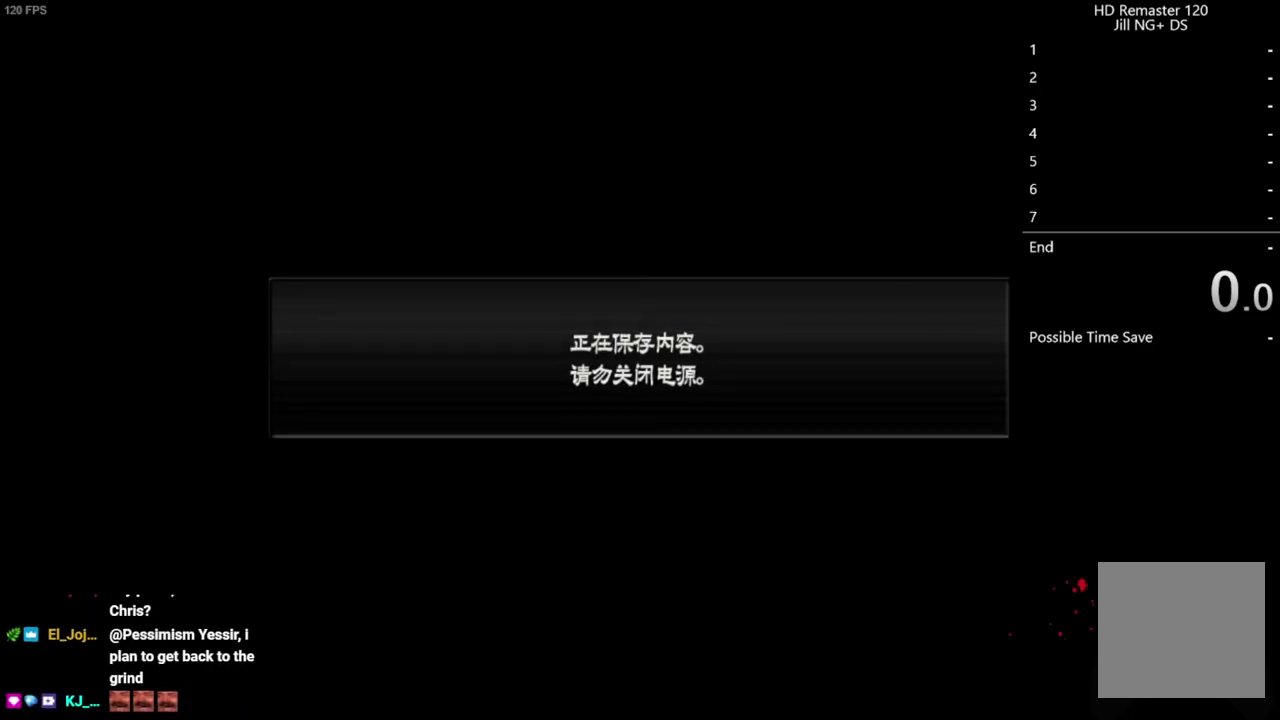
{"buttons": ["A"], "left_stick": "center", "right_stick": "center", "events": [[83, "A", "down"], [167, "A", "up"], [300, "A", "down"], [383, "A", "up"], [500, "A", "down"]]}
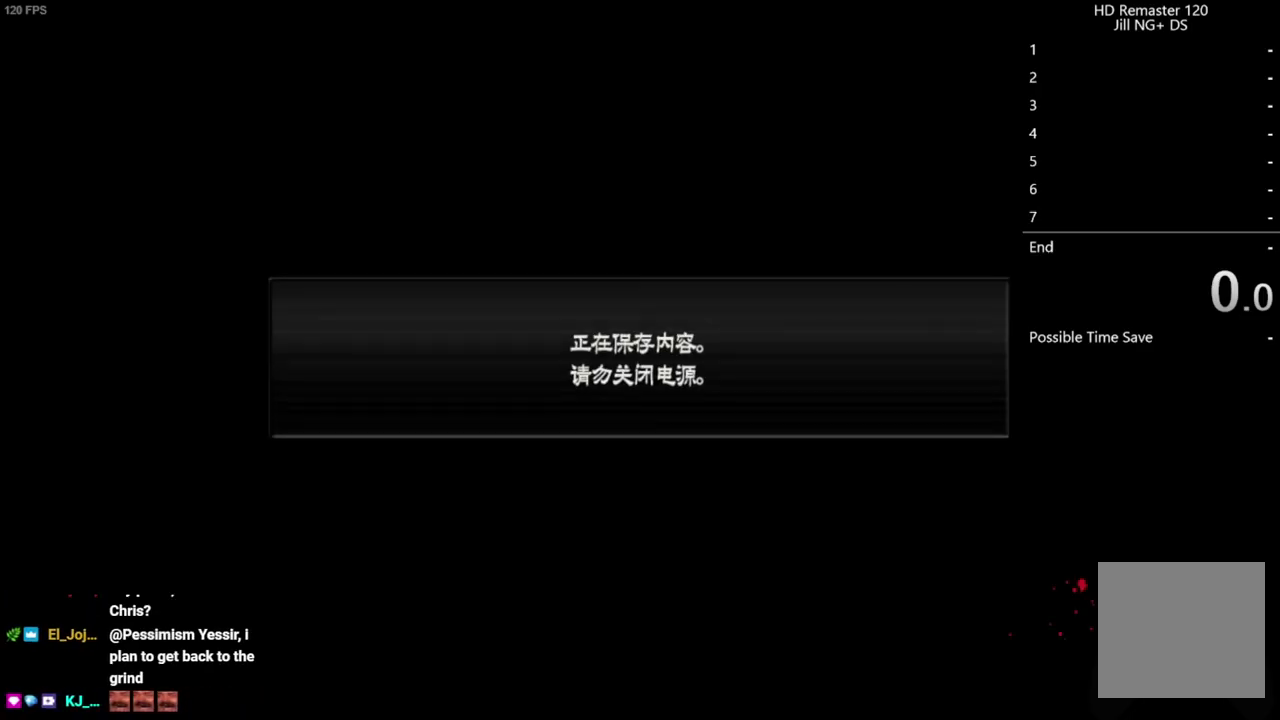
{"buttons": [], "left_stick": "center", "right_stick": "center", "events": [[83, "A", "up"], [200, "A", "down"], [283, "A", "up"], [400, "A", "down"], [483, "A", "up"]]}
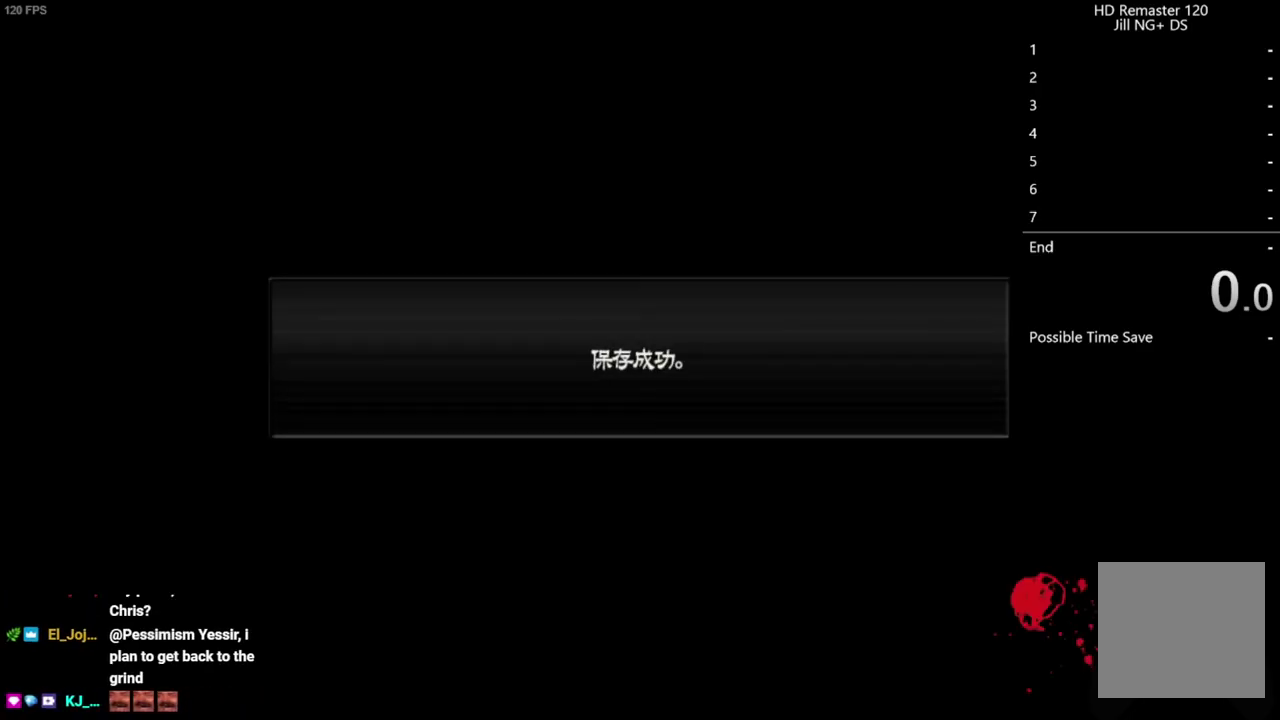
{"buttons": ["A"], "left_stick": "center", "right_stick": "center", "events": [[100, "A", "down"], [183, "A", "up"], [283, "A", "down"], [383, "A", "up"], [500, "A", "down"]]}
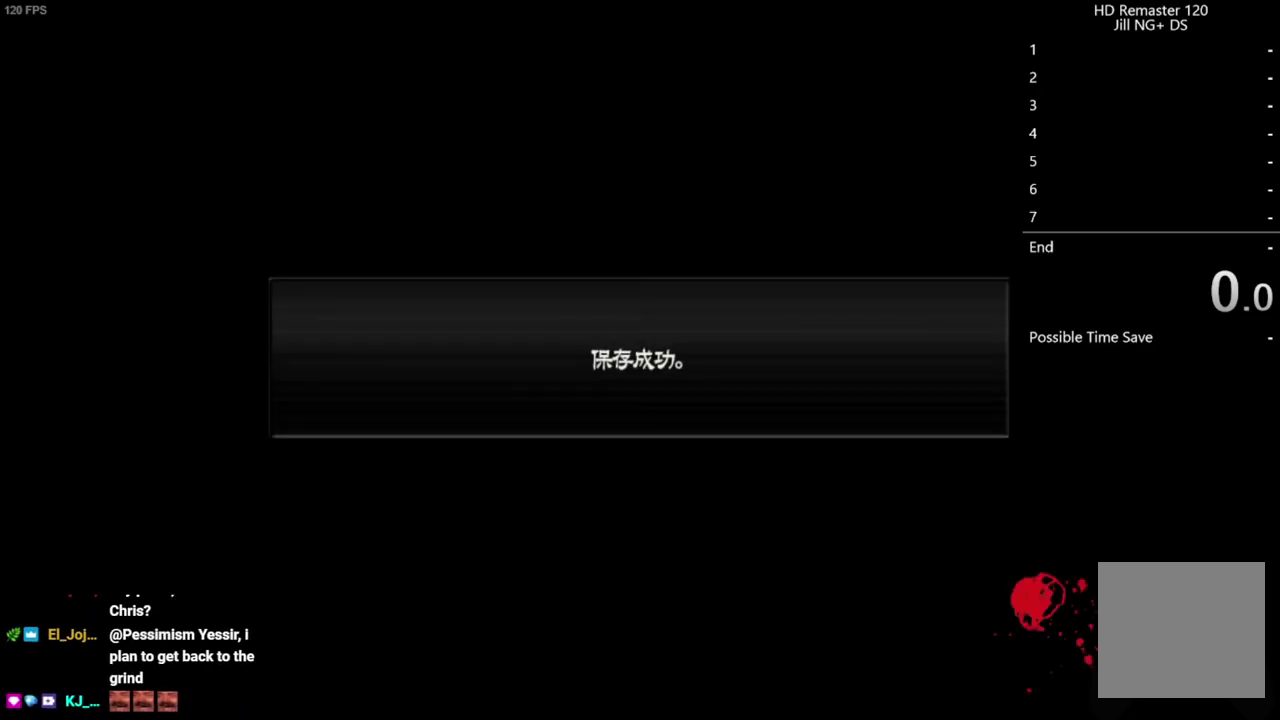
{"buttons": [], "left_stick": "center", "right_stick": "center", "events": [[83, "A", "up"], [183, "A", "down"], [283, "A", "up"], [400, "A", "down"], [483, "A", "up"]]}
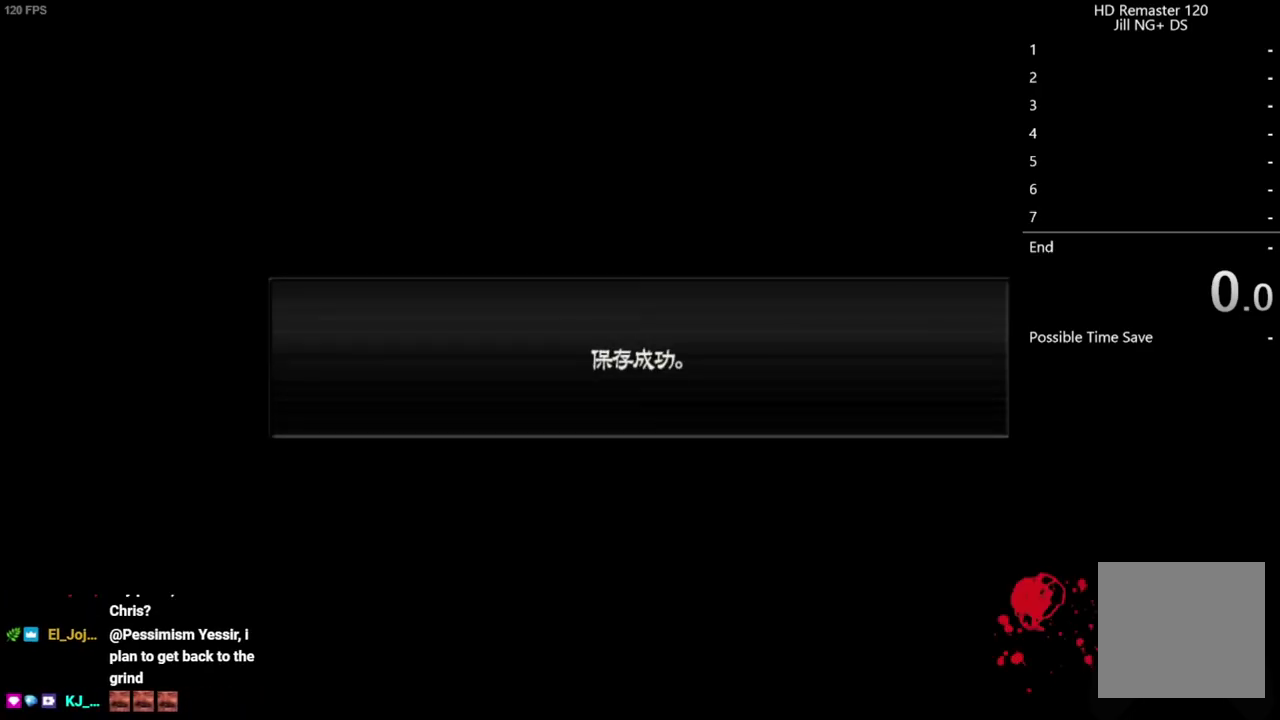
{"buttons": [], "left_stick": "center", "right_stick": "center", "events": [[100, "A", "down"], [200, "A", "up"], [250, "A", "down"], [383, "A", "up"]]}
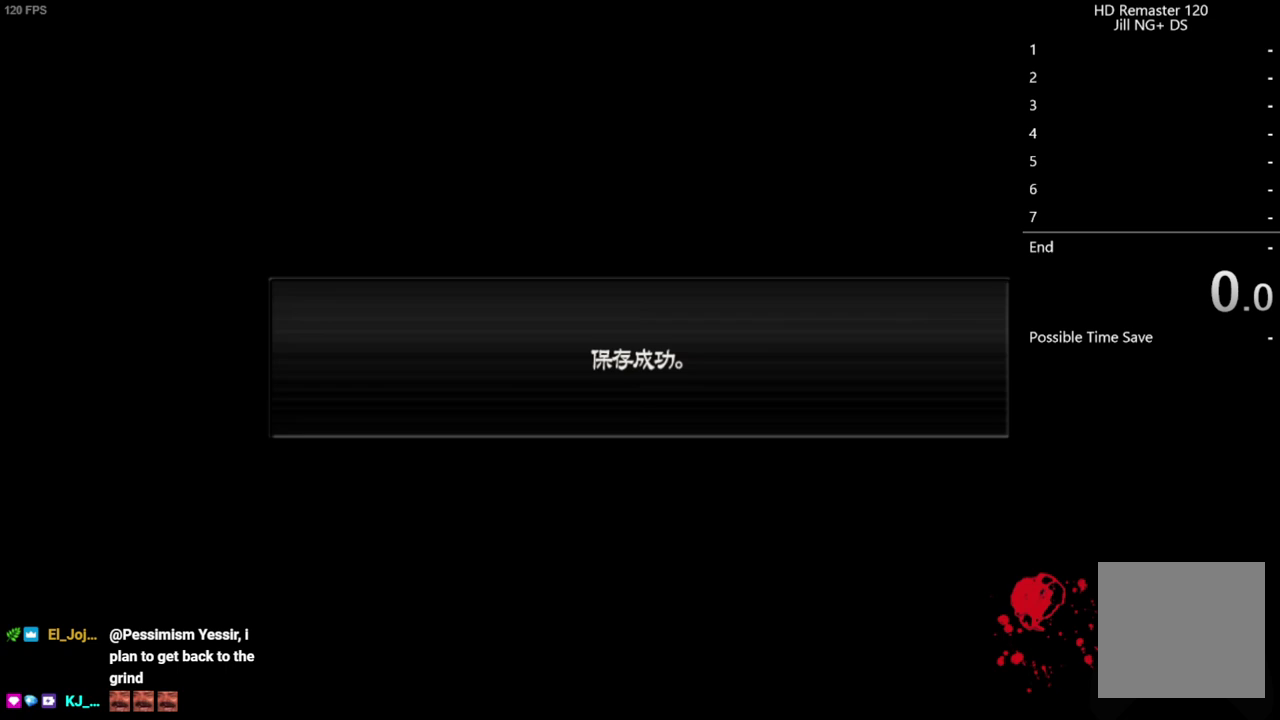
{"buttons": [], "left_stick": "center", "right_stick": "center", "events": [[67, "START", "down"], [167, "START", "up"], [317, "START", "down"], [367, "START", "up"], [417, "START", "down"], [467, "START", "up"]]}
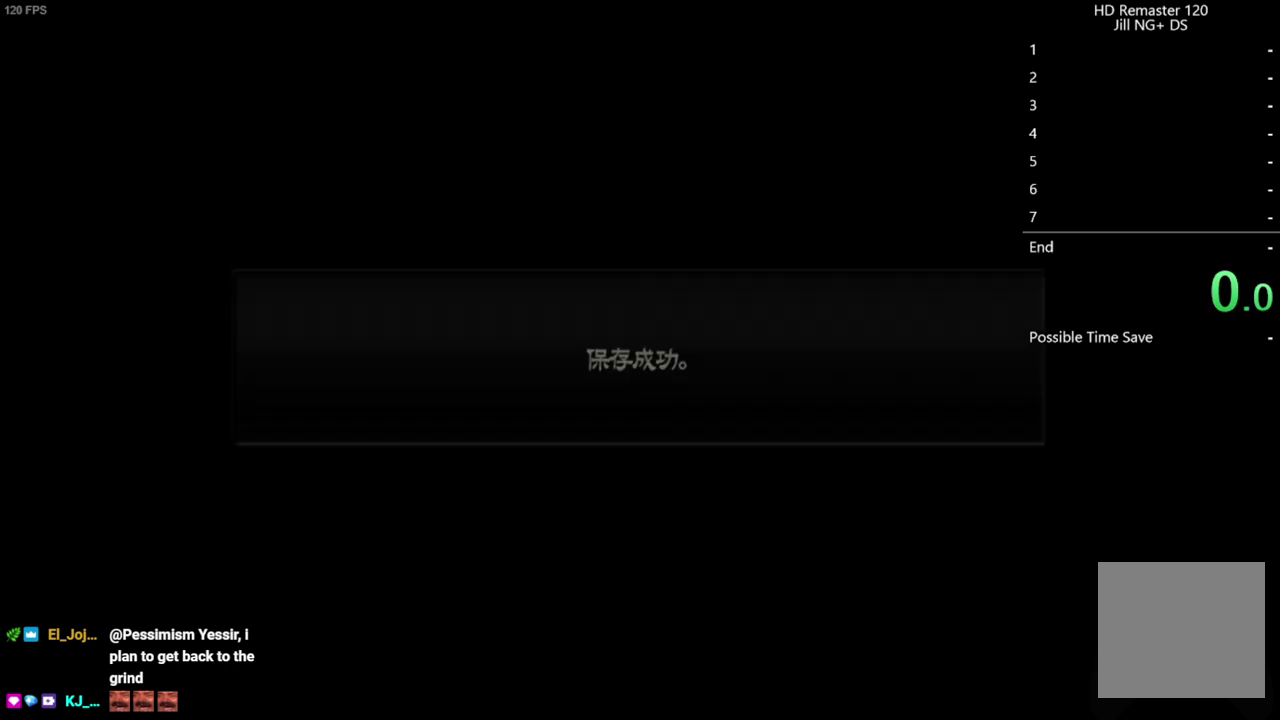
{"buttons": ["START"], "left_stick": "center", "right_stick": "center"}
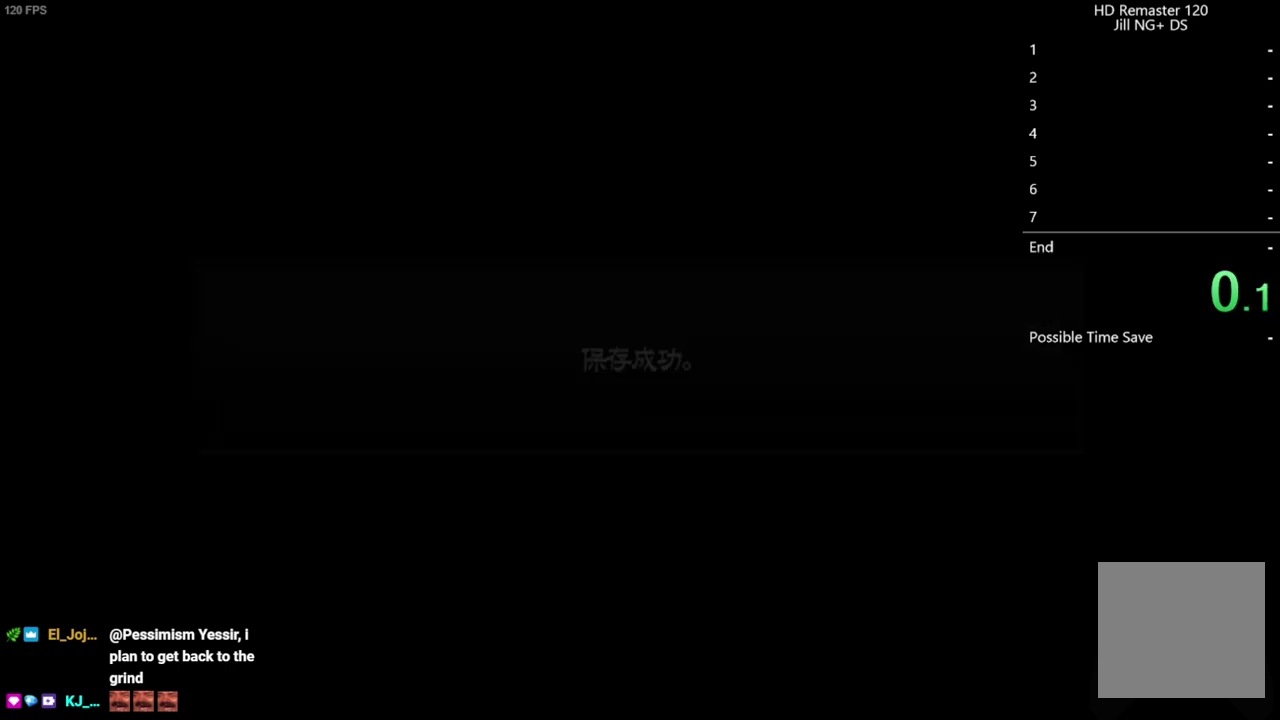
{"buttons": [], "left_stick": "center", "right_stick": "center"}
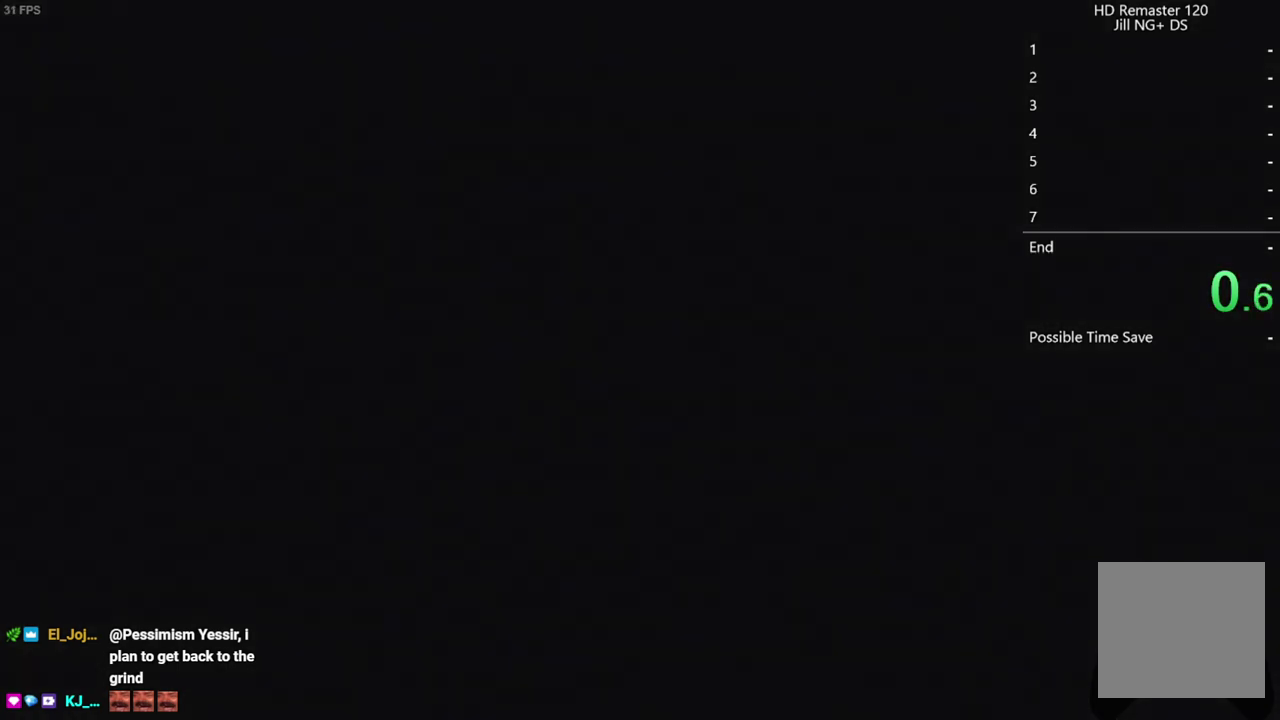
{"buttons": ["START"], "left_stick": "center", "right_stick": "center", "events": [[33, "START", "down"], [100, "START", "up"], [150, "START", "down"], [217, "START", "up"], [267, "START", "down"], [433, "START", "up"], [483, "START", "down"]]}
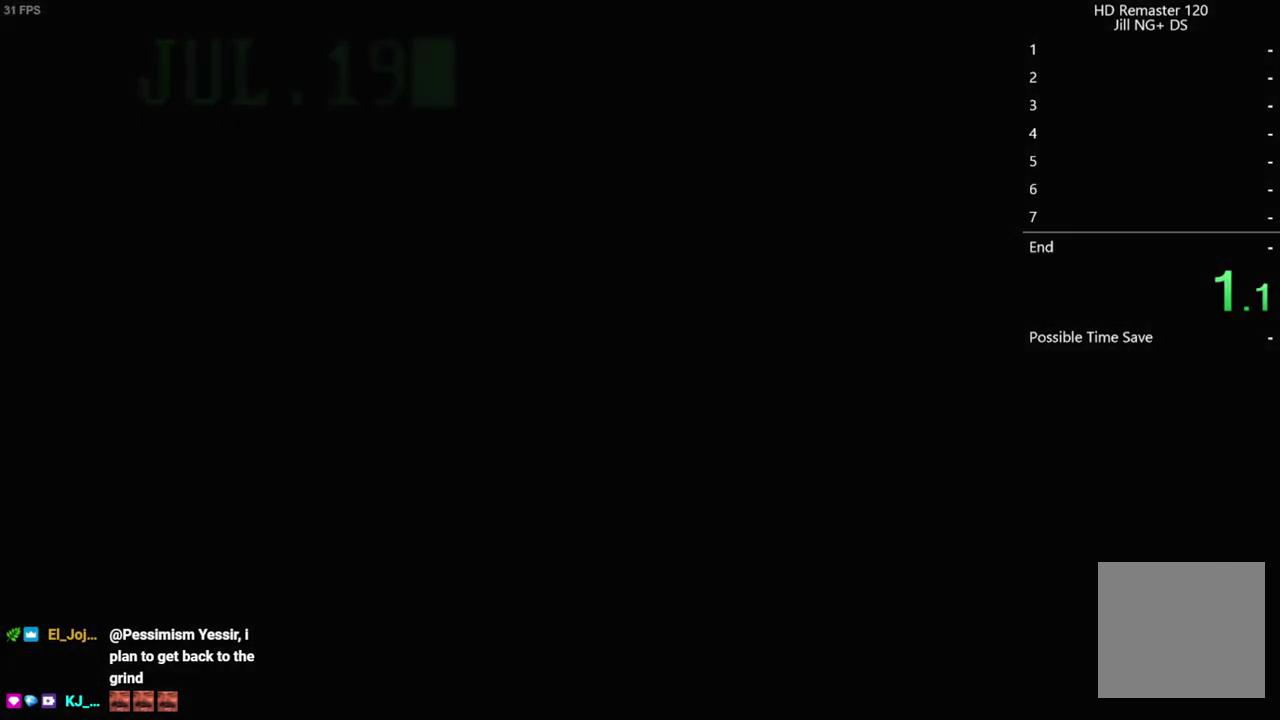
{"buttons": [], "left_stick": "center", "right_stick": "center", "events": [[50, "START", "up"], [217, "START", "down"], [267, "START", "up"], [317, "START", "down"], [367, "START", "up"], [433, "START", "down"], [483, "START", "up"]]}
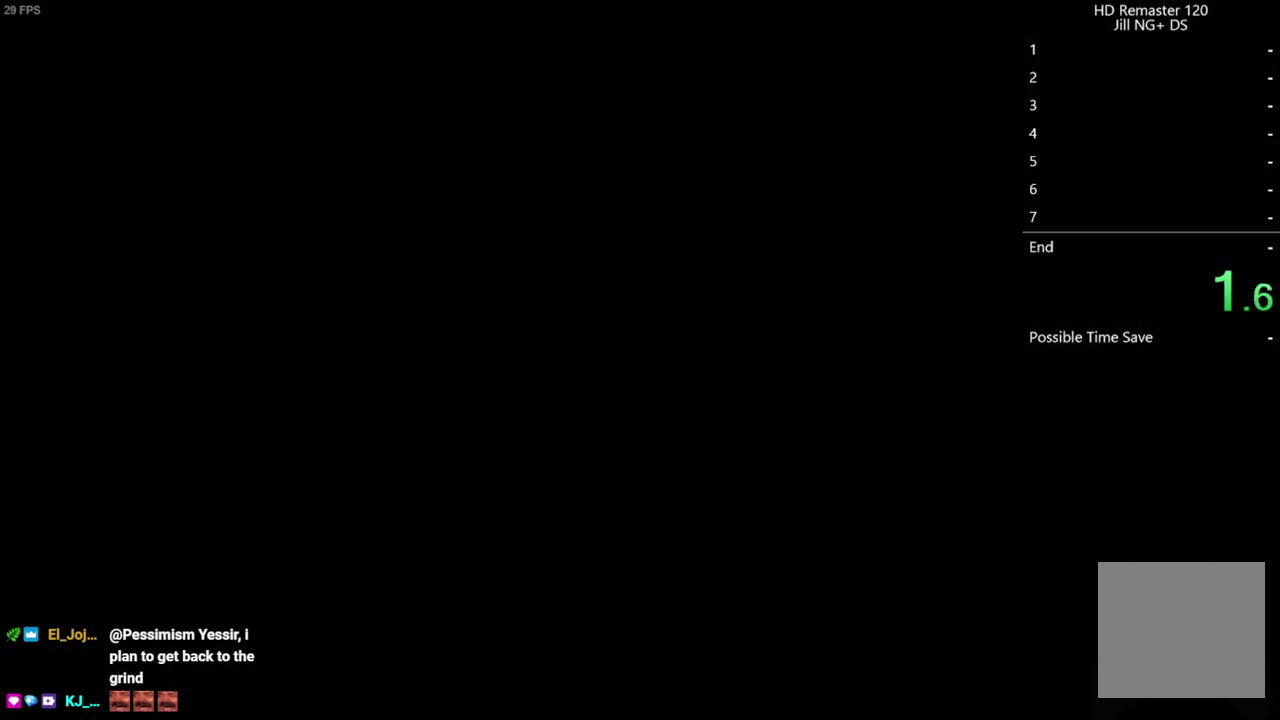
{"buttons": [], "left_stick": "center", "right_stick": "center", "events": [[50, "START", "down"], [100, "START", "up"], [283, "START", "down"], [333, "START", "up"]]}
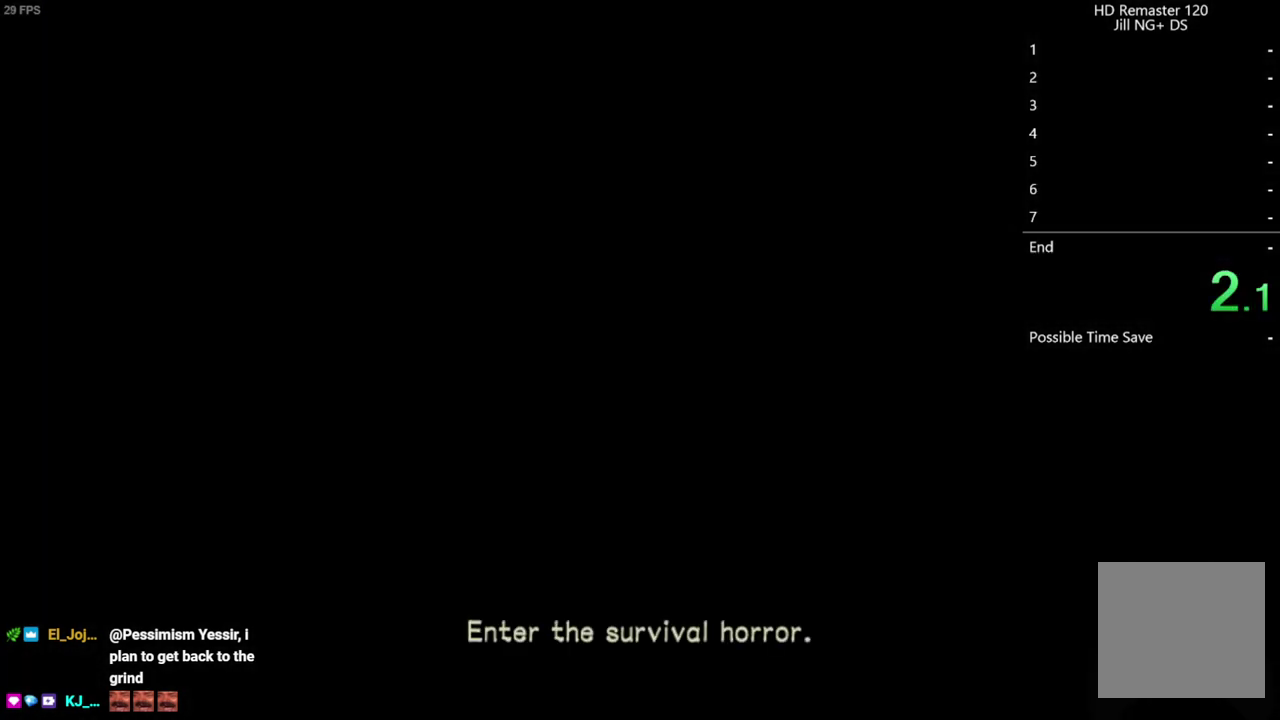
{"buttons": [], "left_stick": "center", "right_stick": "center", "events": [[133, "START", "down"], [300, "START", "up"], [383, "START", "down"], [500, "START", "up"]]}
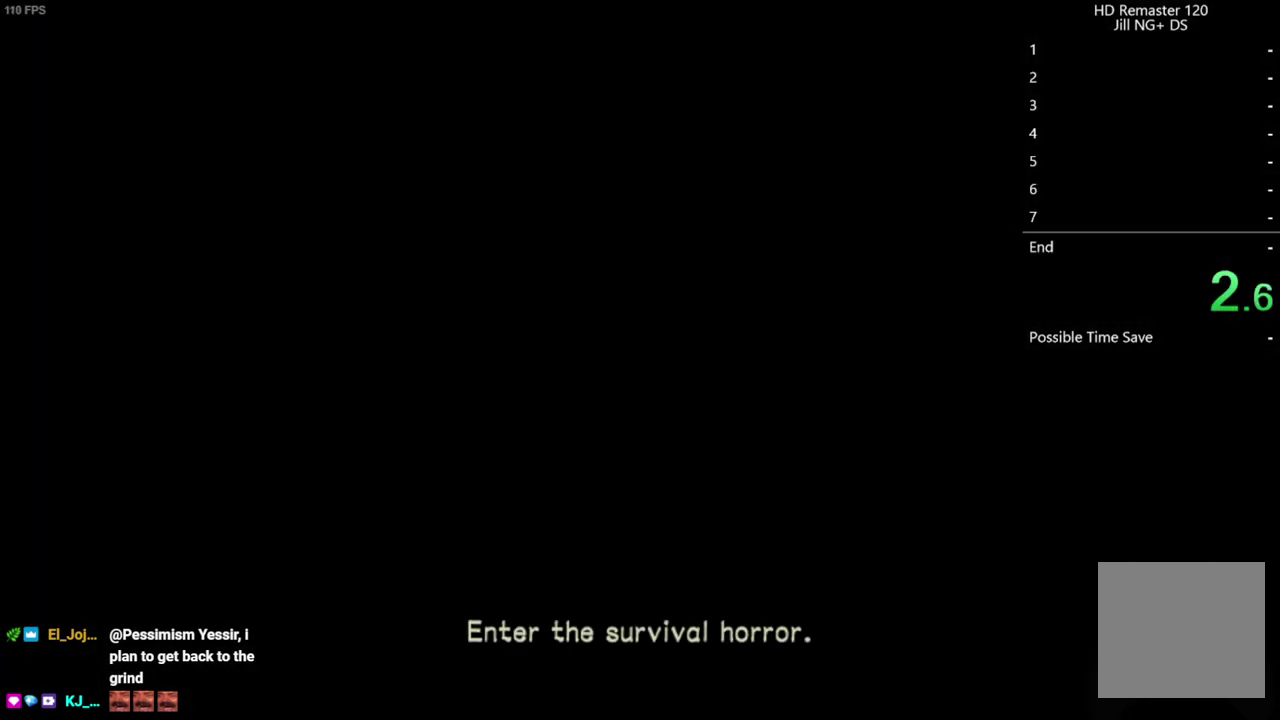
{"buttons": [], "left_stick": "center", "right_stick": "center", "events": [[117, "START", "down"], [233, "START", "up"]]}
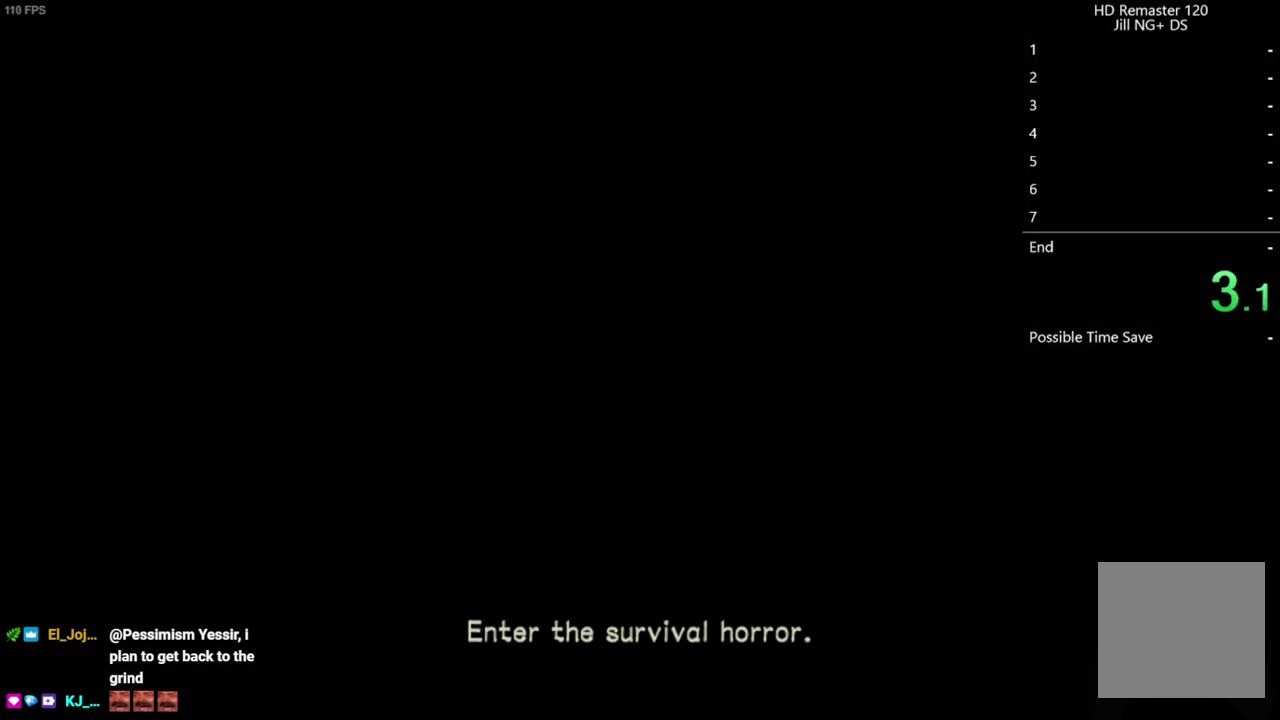
{"buttons": [], "left_stick": "center", "right_stick": "center", "events": []}
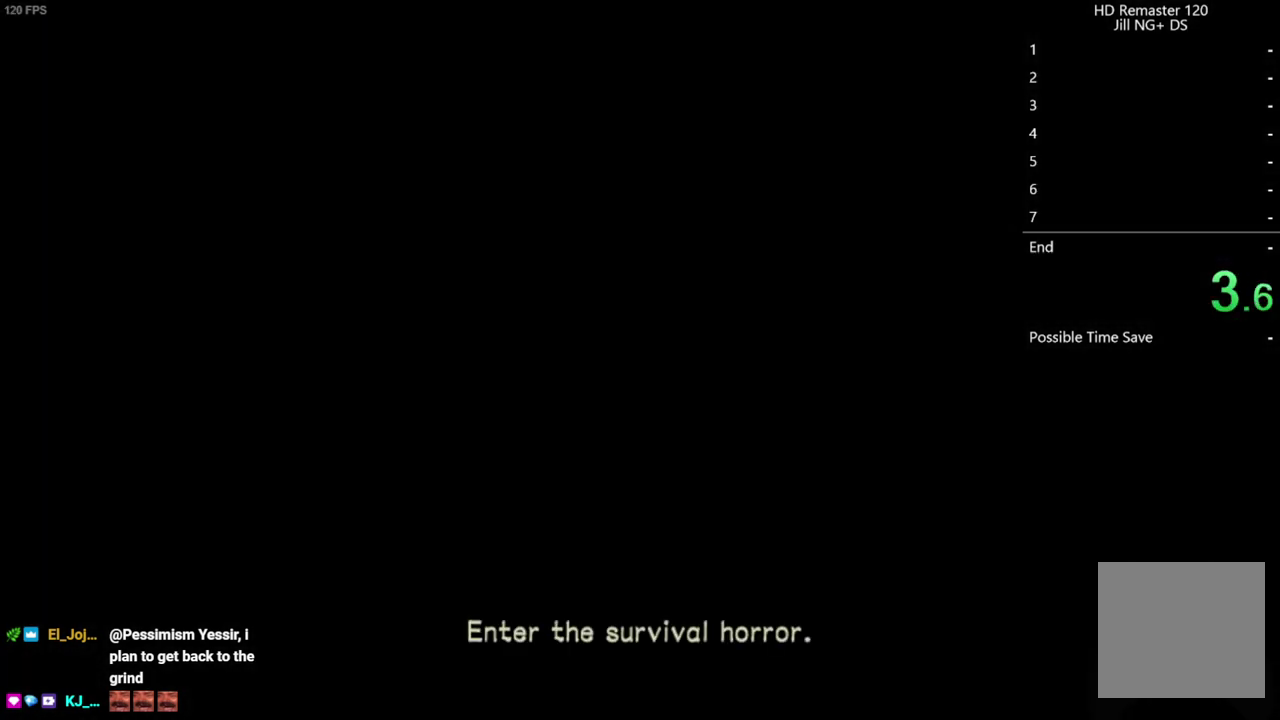
{"buttons": [], "left_stick": "center", "right_stick": "center", "events": []}
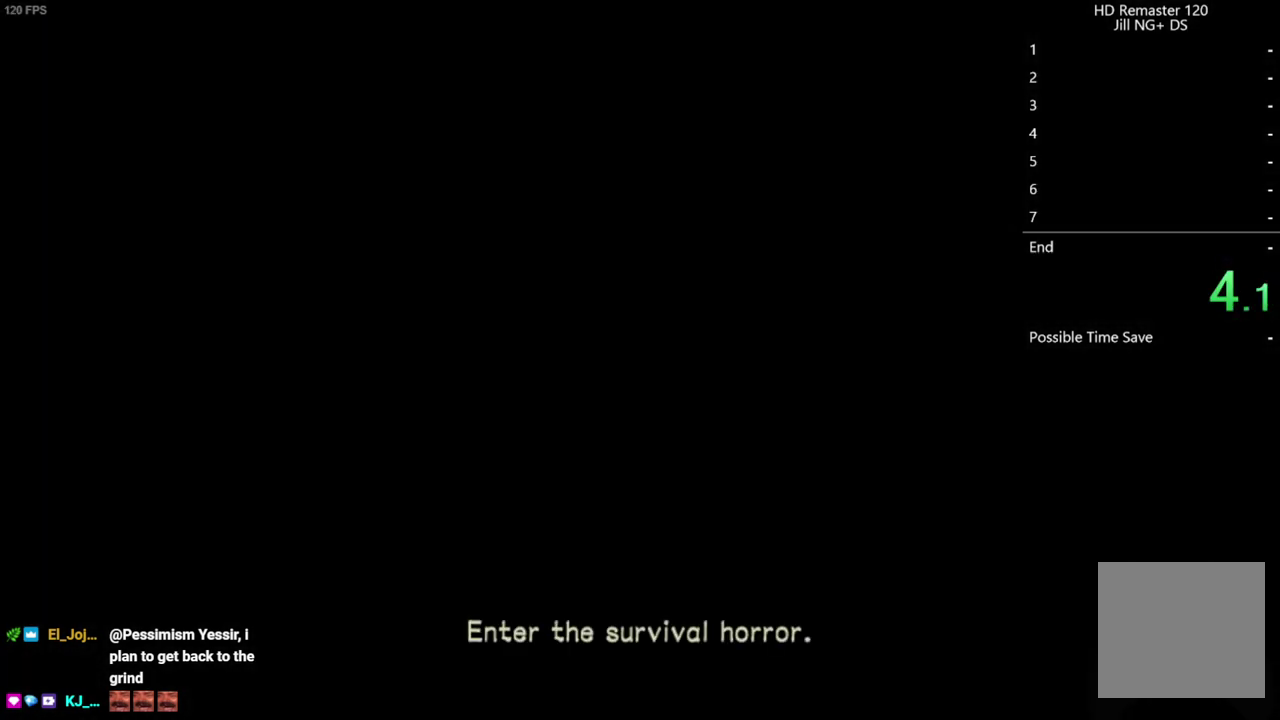
{"buttons": ["START"], "left_stick": "center", "right_stick": "center", "events": [[400, "START", "down"]]}
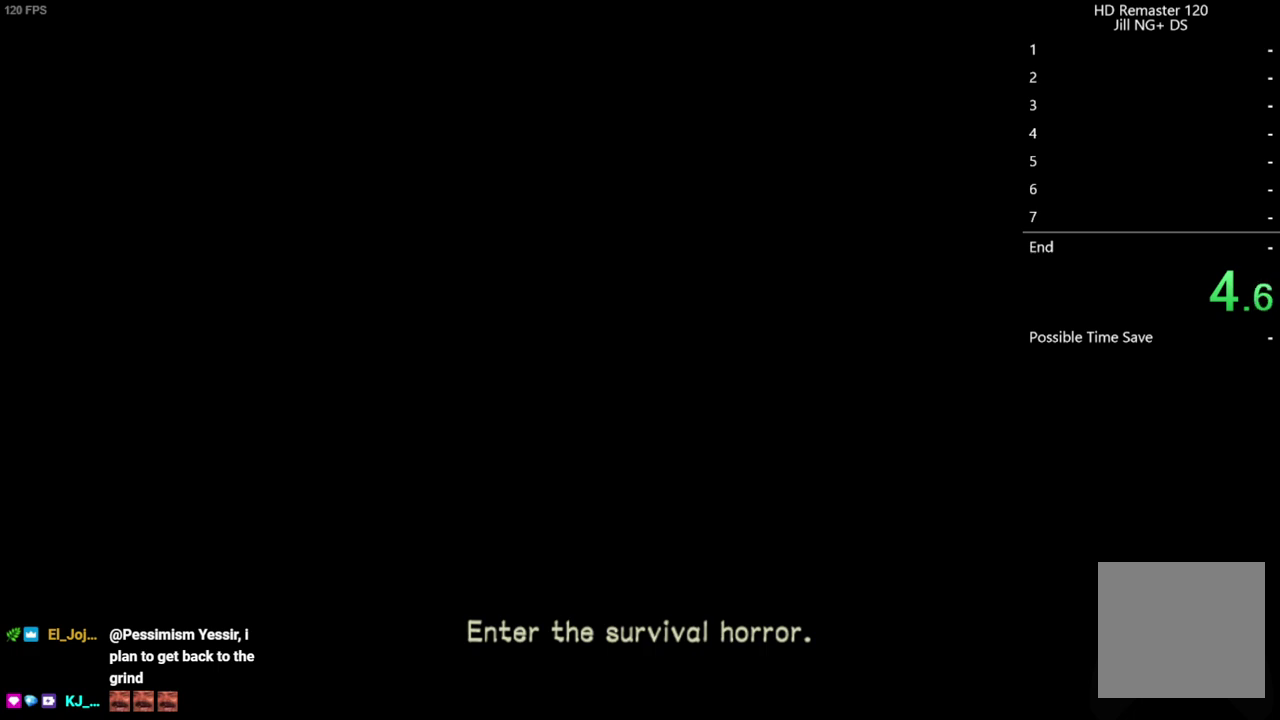
{"buttons": [], "left_stick": "center", "right_stick": "center", "events": [[50, "START", "up"], [133, "START", "down"], [250, "START", "up"], [350, "START", "down"], [450, "START", "up"]]}
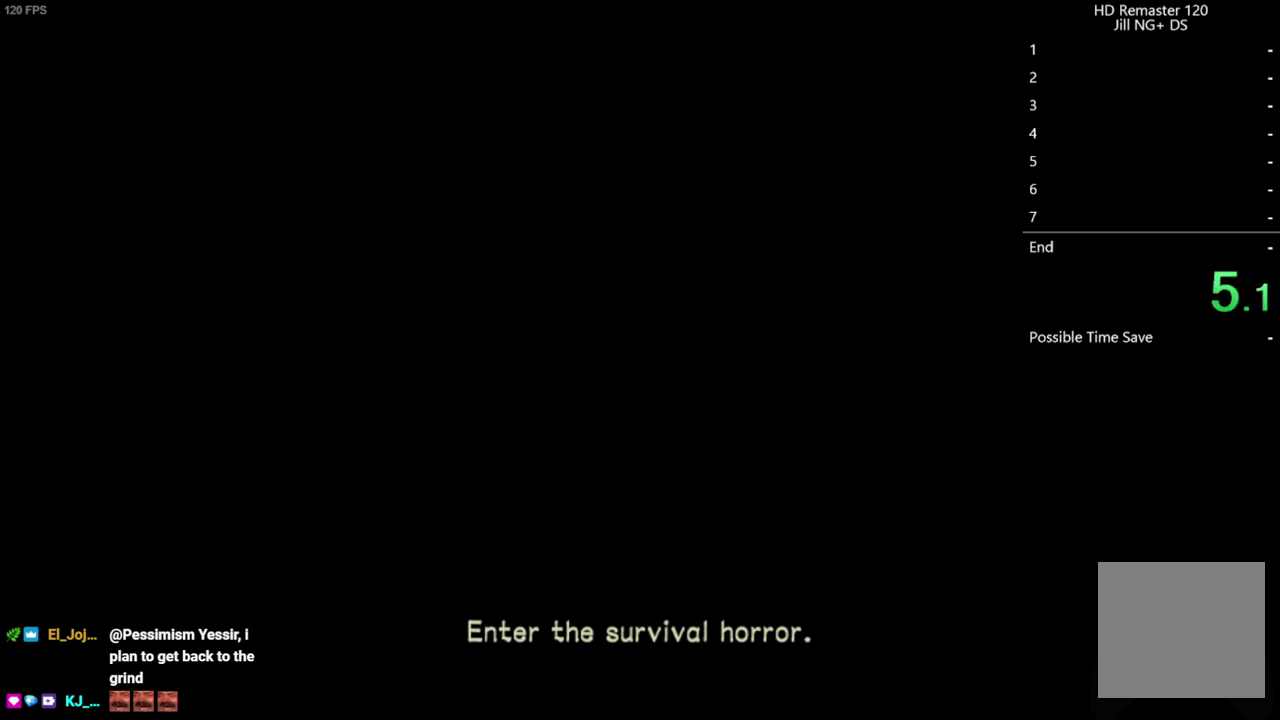
{"buttons": [], "left_stick": "center", "right_stick": "center", "events": [[50, "START", "down"], [117, "START", "up"], [183, "START", "down"], [233, "START", "up"]]}
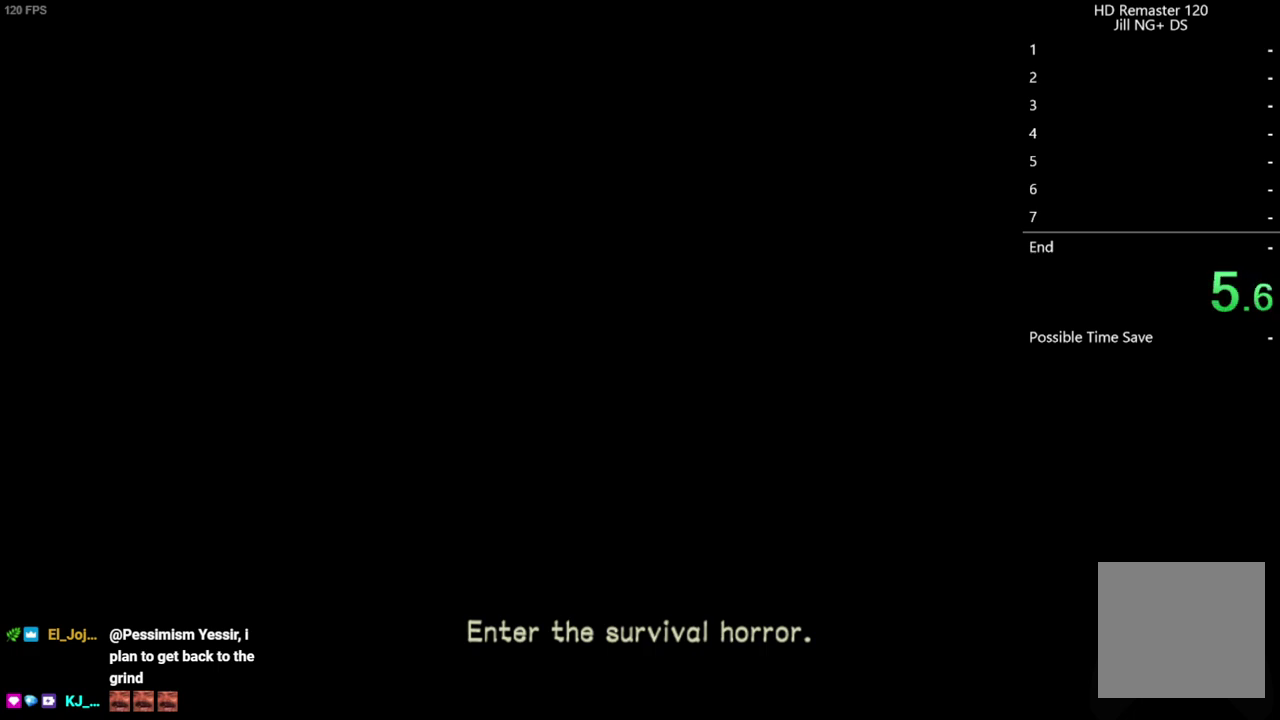
{"buttons": [], "left_stick": "center", "right_stick": "center", "events": [[33, "START", "down"], [83, "START", "up"], [150, "START", "down"], [200, "START", "up"], [400, "START", "down"], [450, "START", "up"]]}
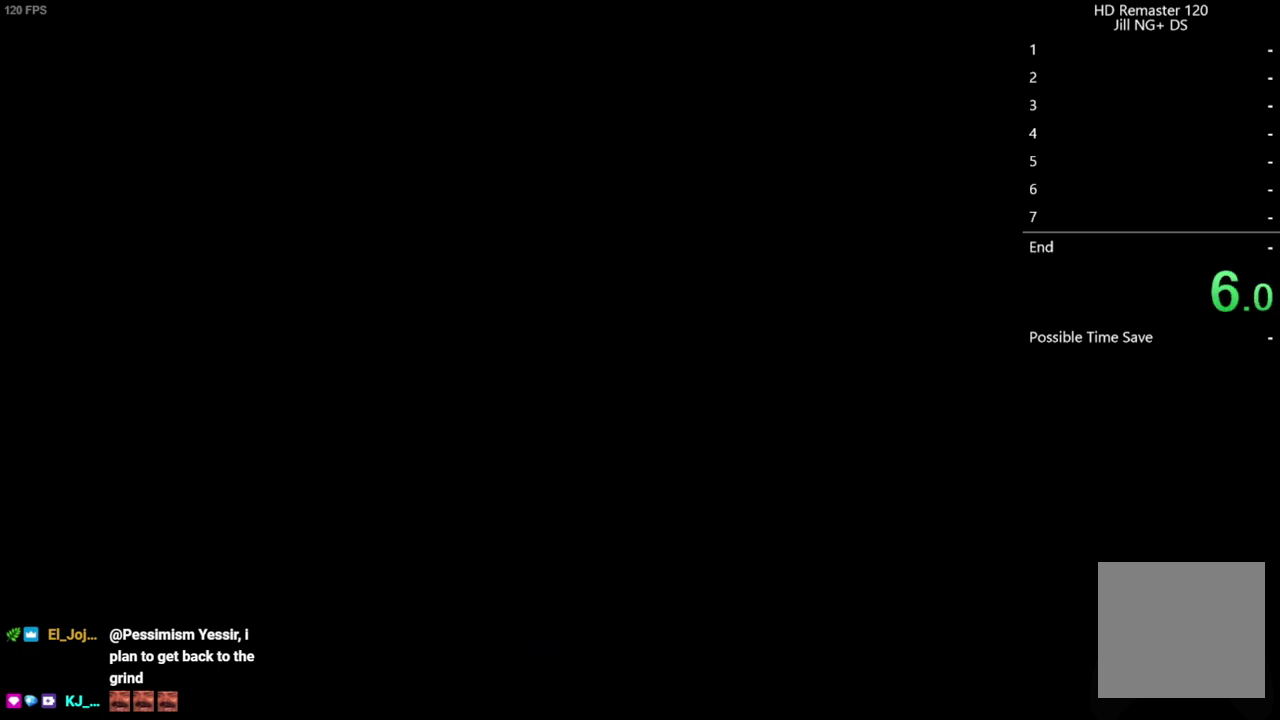
{"buttons": ["START"], "left_stick": "center", "right_stick": "center", "events": [[133, "START", "down"], [183, "START", "up"], [250, "START", "down"], [300, "START", "up"], [350, "START", "down"], [400, "START", "up"], [467, "START", "down"]]}
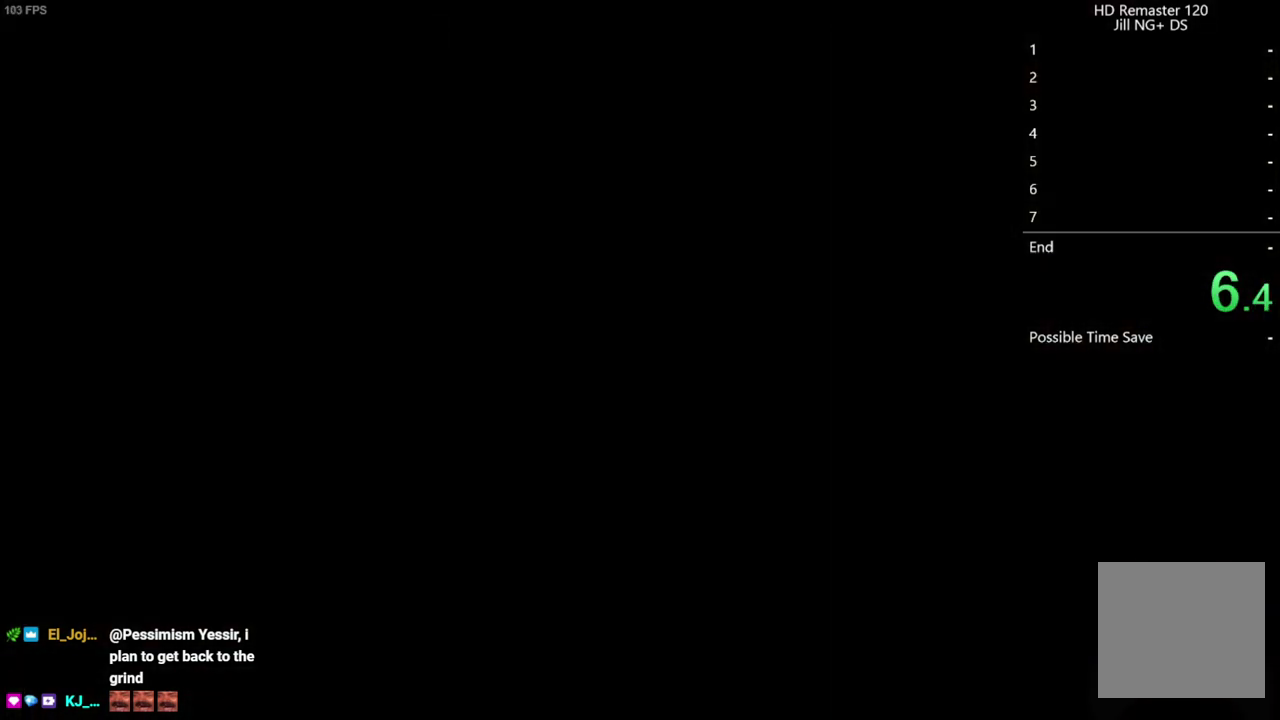
{"buttons": [], "left_stick": "center", "right_stick": "center", "events": [[17, "START", "up"], [83, "START", "down"], [133, "START", "up"], [183, "START", "down"], [250, "START", "up"], [300, "START", "down"], [350, "START", "up"], [417, "START", "down"], [467, "START", "up"]]}
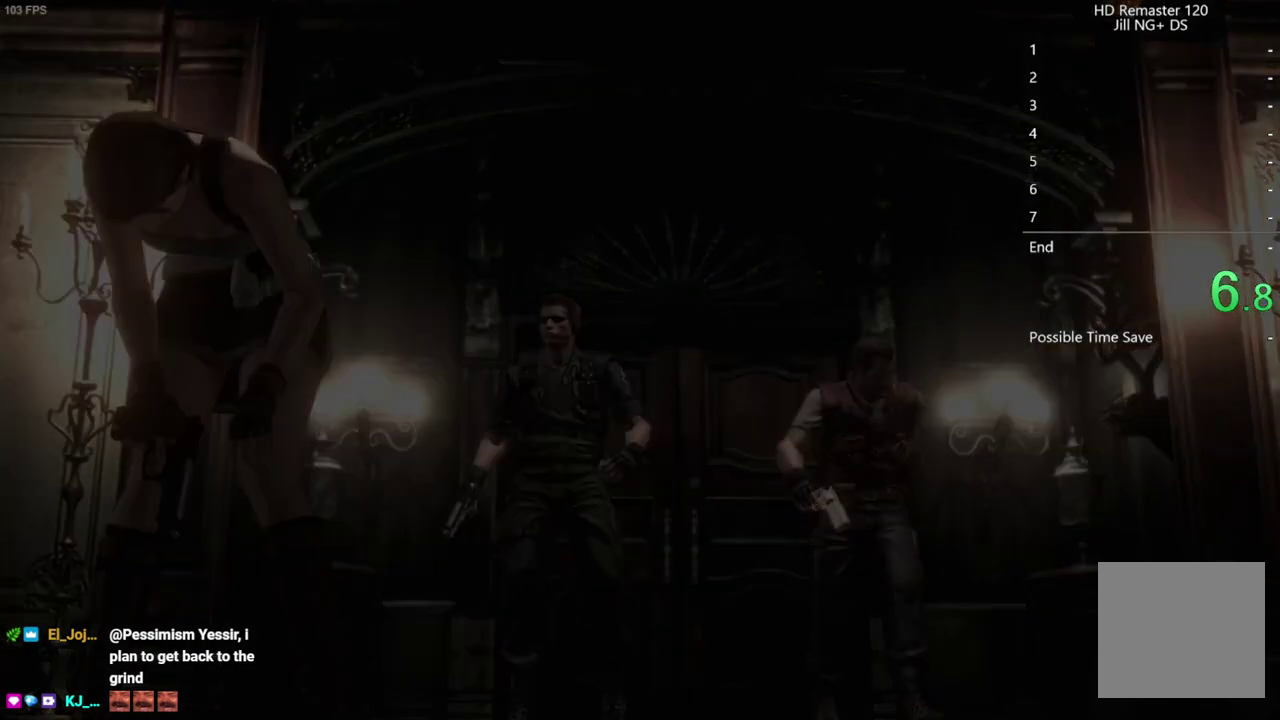
{"buttons": [], "left_stick": "center", "right_stick": "center", "events": [[17, "START", "down"], [183, "START", "up"], [317, "START", "down"], [450, "START", "up"]]}
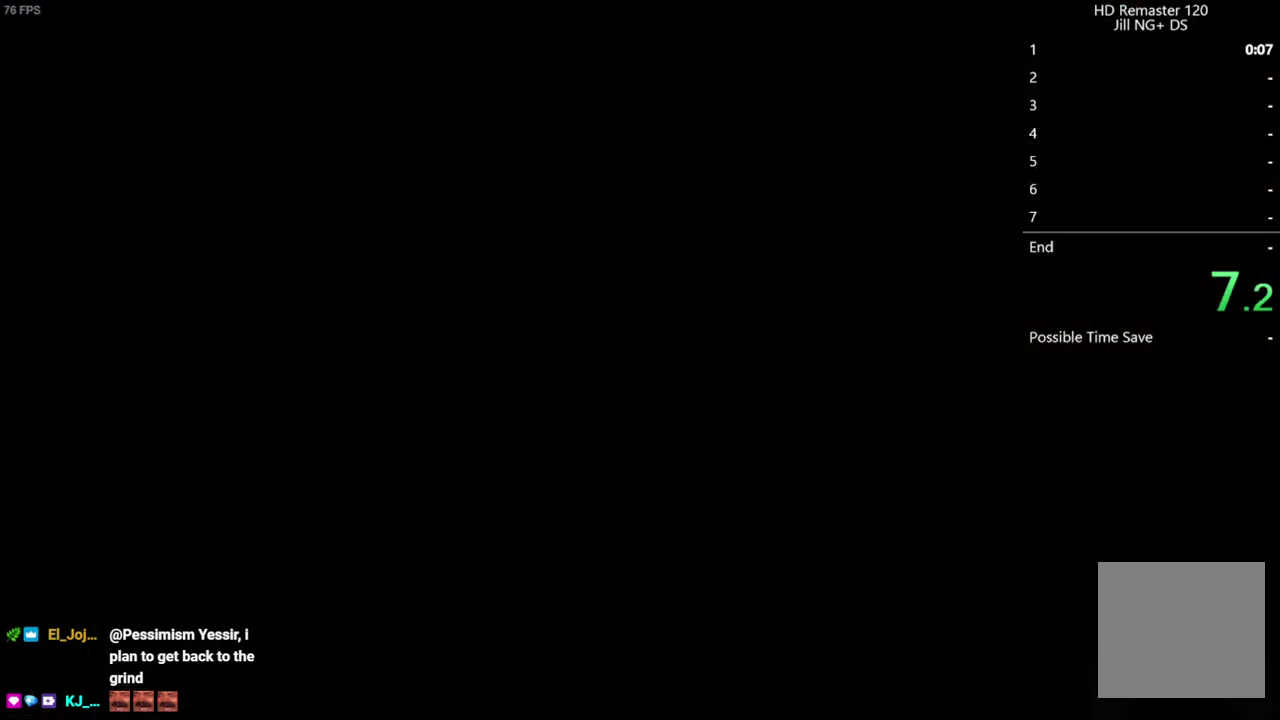
{"buttons": ["START"], "left_stick": "center", "right_stick": "center"}
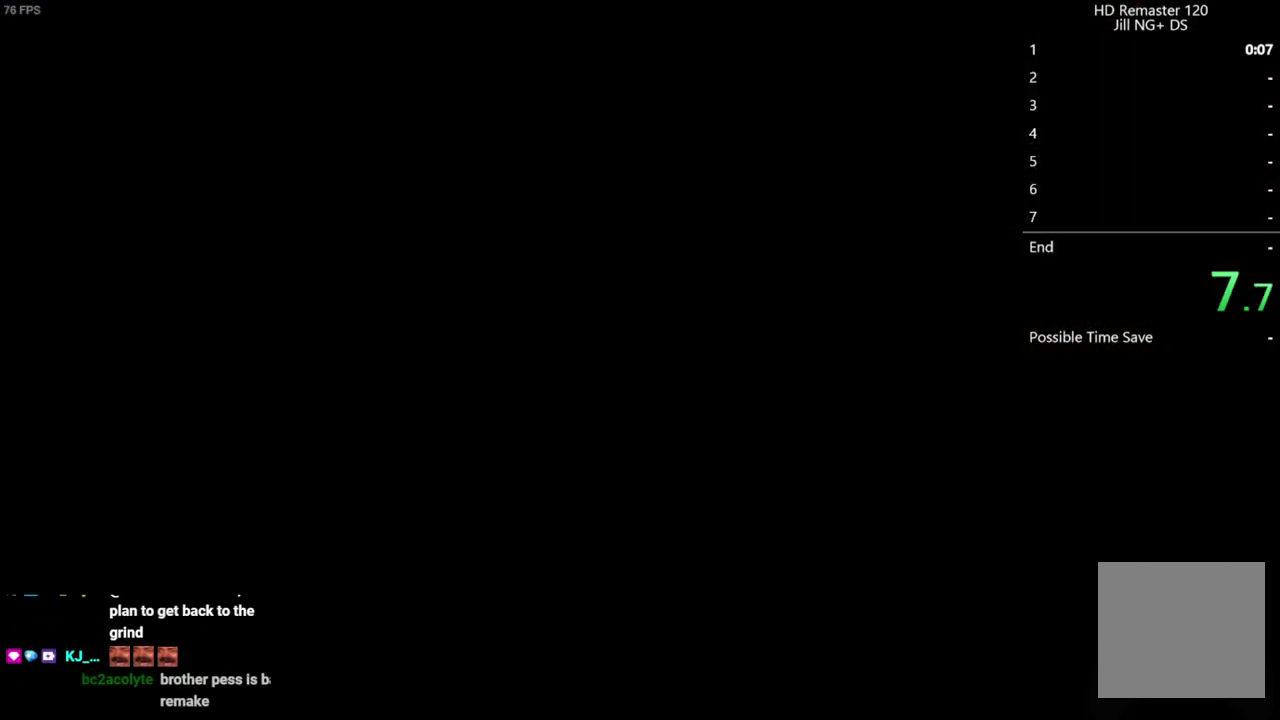
{"buttons": [], "left_stick": "center", "right_stick": "center"}